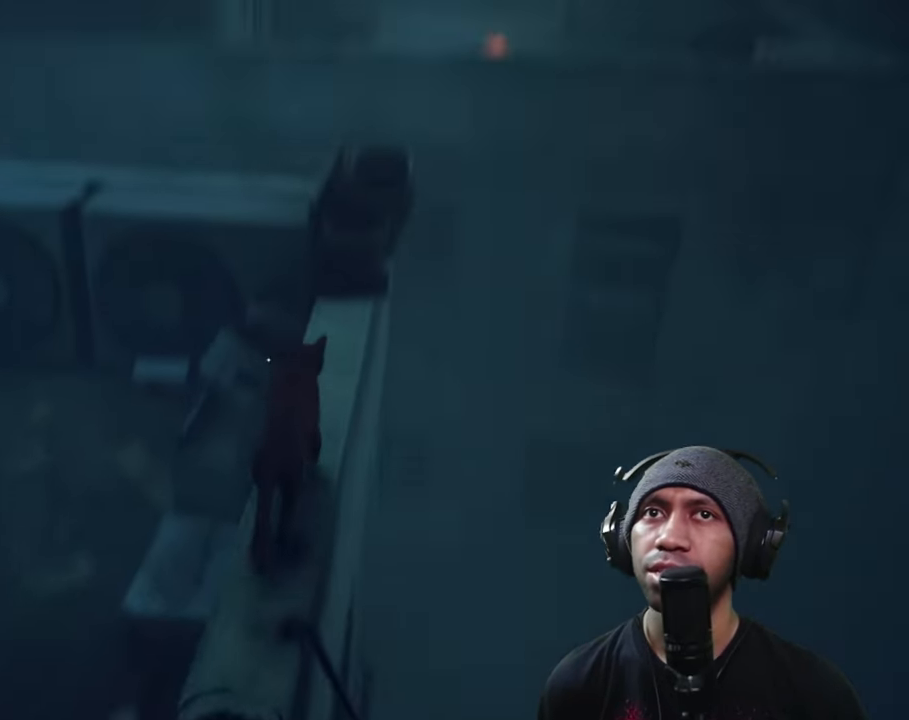
Gameplay with a controller (Xbox layout); each line is a JSON object with the inputs held at the frame after it. "button_events" lists button changes between this image and that frame as [ms after this image, input, new state], when the widget could be followed in between (sticks are given only as held states). Not read: L3 R3.
{"buttons": ["R2"], "left_stick": "up-left", "right_stick": "center", "button_events": [[267, "A", "down"], [433, "A", "up"]]}
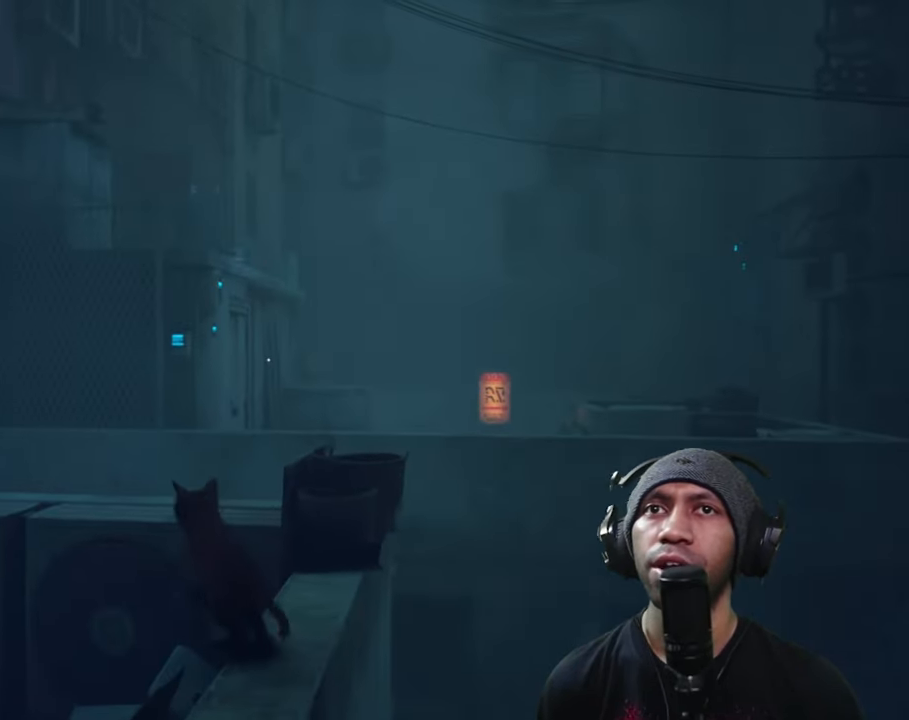
{"buttons": ["R2"], "left_stick": "up", "right_stick": "center", "button_events": []}
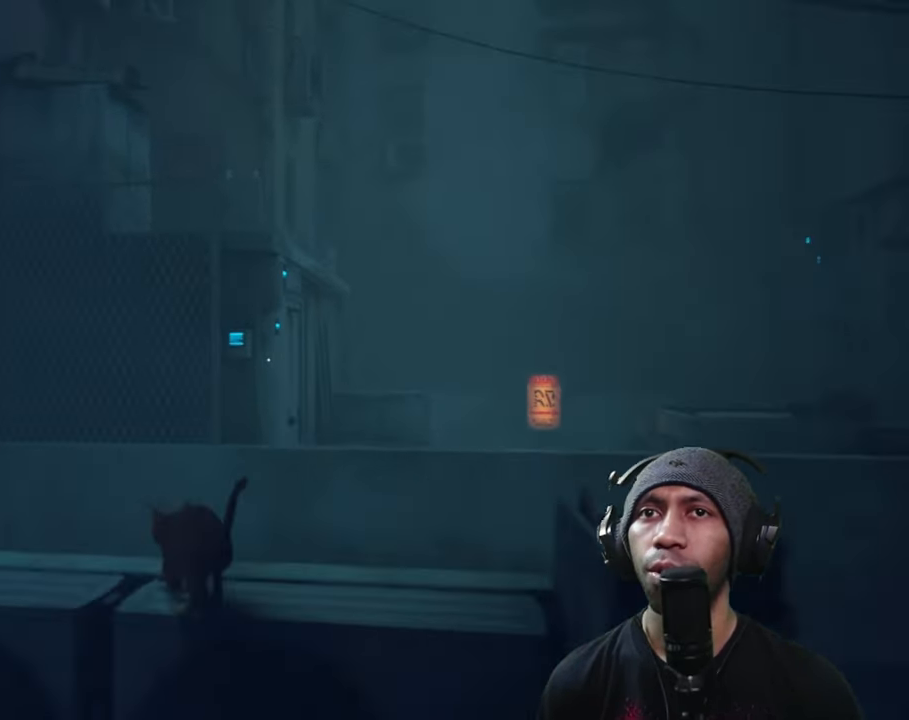
{"buttons": ["A", "R2"], "left_stick": "up", "right_stick": "center", "button_events": [[484, "A", "down"]]}
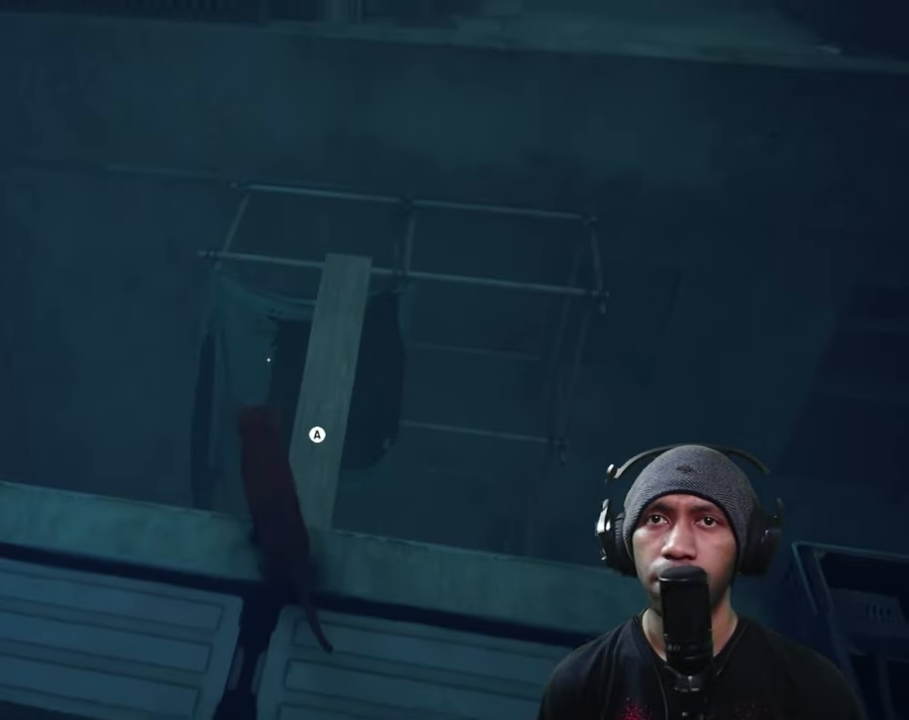
{"buttons": ["R2"], "left_stick": "up", "right_stick": "center", "button_events": [[134, "A", "up"]]}
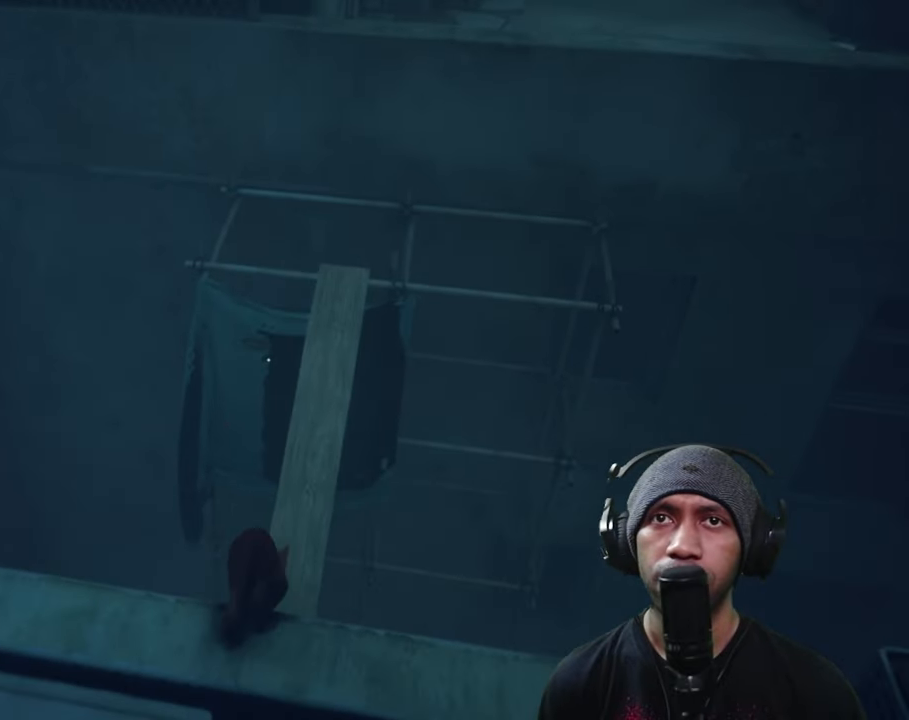
{"buttons": ["R2"], "left_stick": "up", "right_stick": "center", "button_events": []}
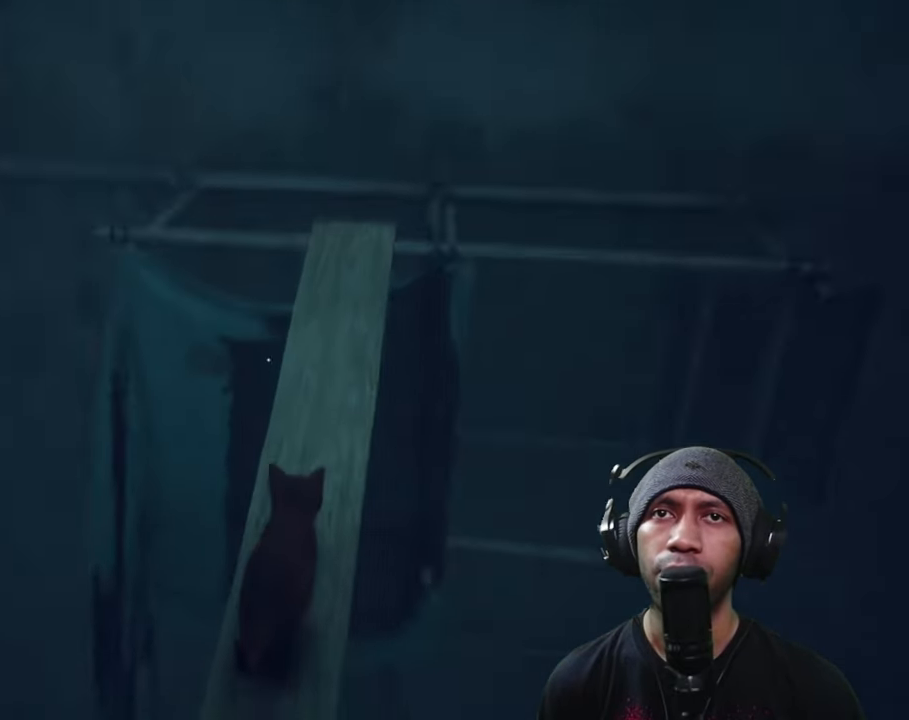
{"buttons": ["R2"], "left_stick": "up", "right_stick": "center", "button_events": []}
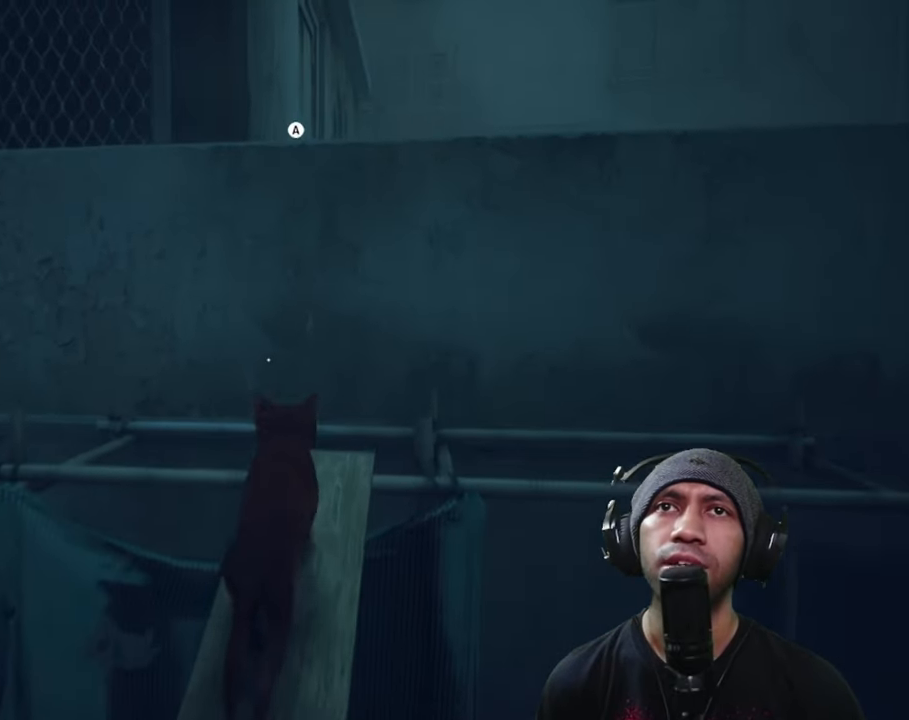
{"buttons": ["R2"], "left_stick": "up", "right_stick": "center", "button_events": [[150, "A", "down"], [267, "A", "up"]]}
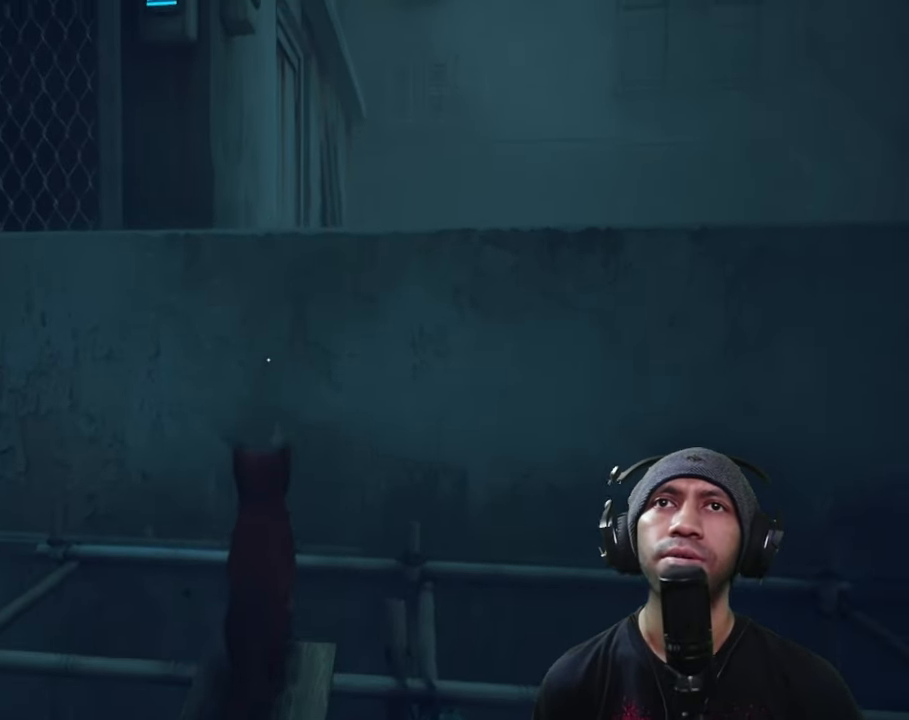
{"buttons": ["R2"], "left_stick": "up", "right_stick": "center", "button_events": []}
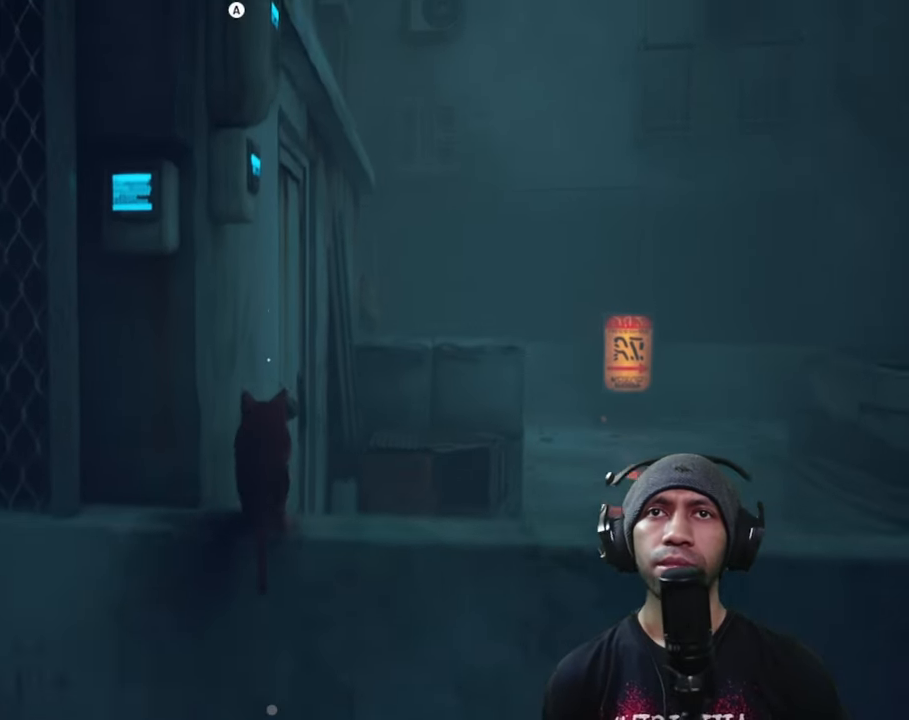
{"buttons": ["R2"], "left_stick": "up-right", "right_stick": "center", "button_events": []}
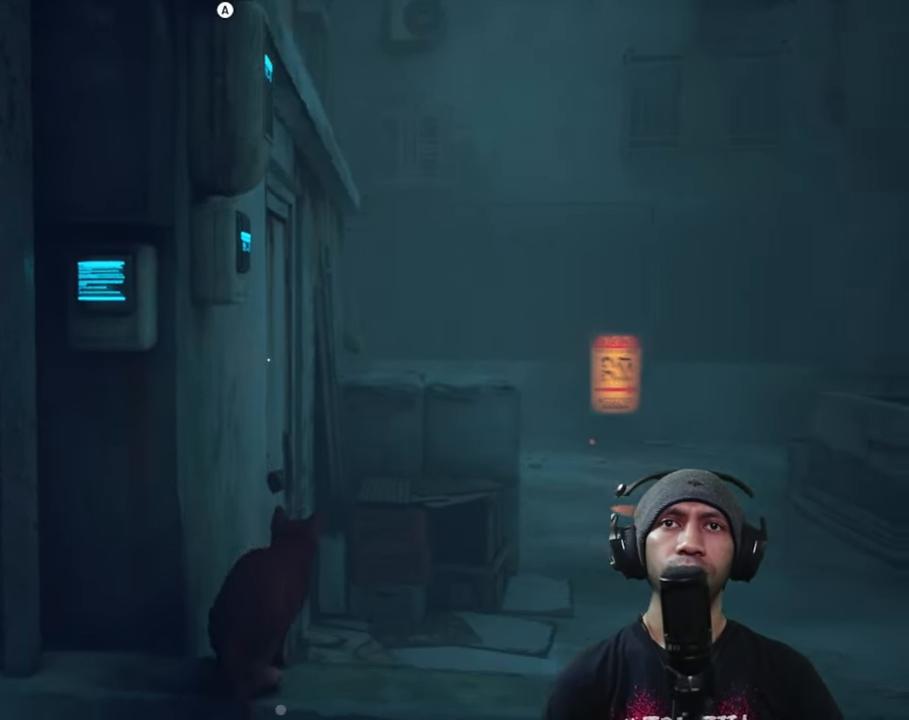
{"buttons": ["R2"], "left_stick": "up", "right_stick": "center", "button_events": [[234, "A", "down"], [367, "A", "up"]]}
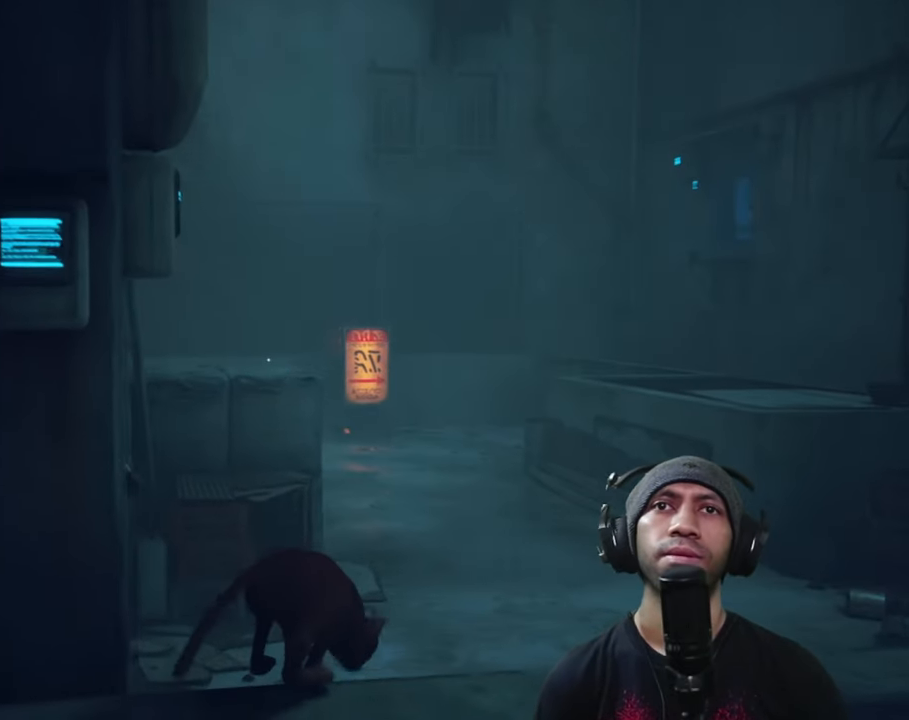
{"buttons": ["R2"], "left_stick": "up", "right_stick": "right", "button_events": []}
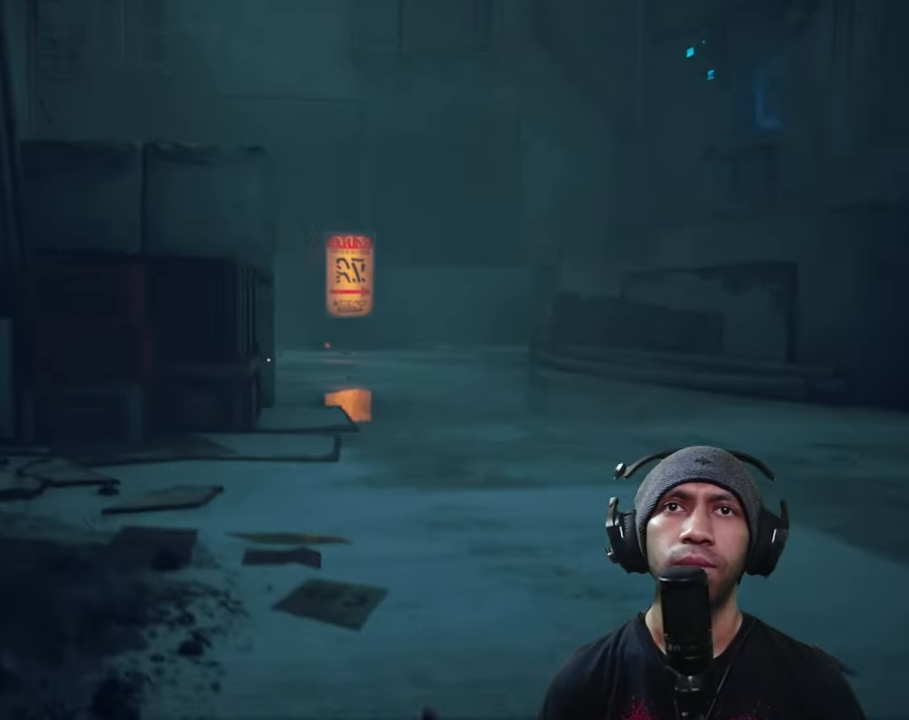
{"buttons": ["R2"], "left_stick": "up", "right_stick": "center", "button_events": []}
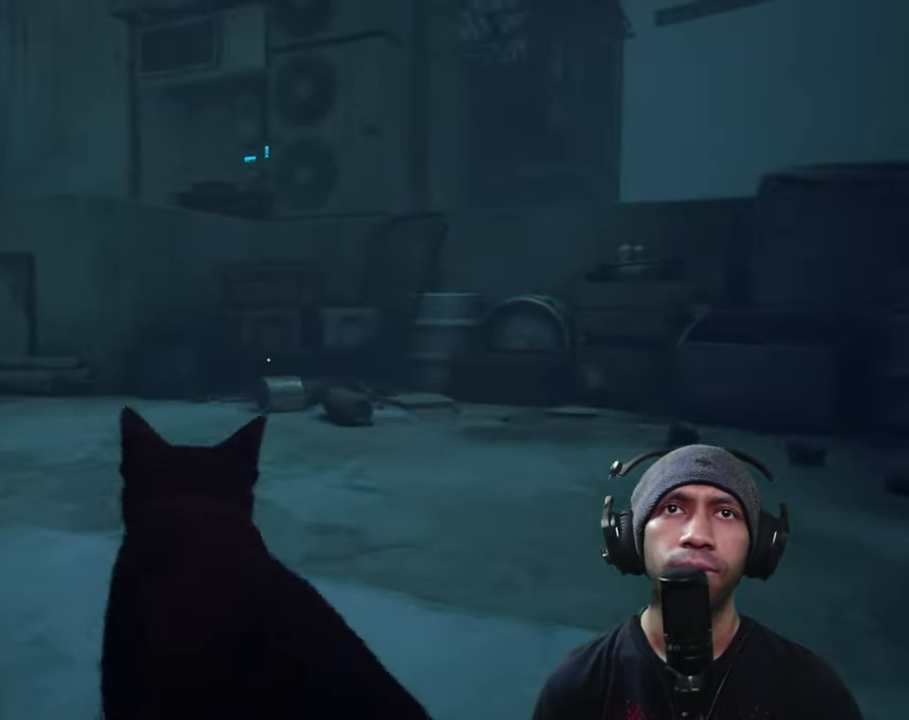
{"buttons": ["R2"], "left_stick": "up-left", "right_stick": "left", "button_events": []}
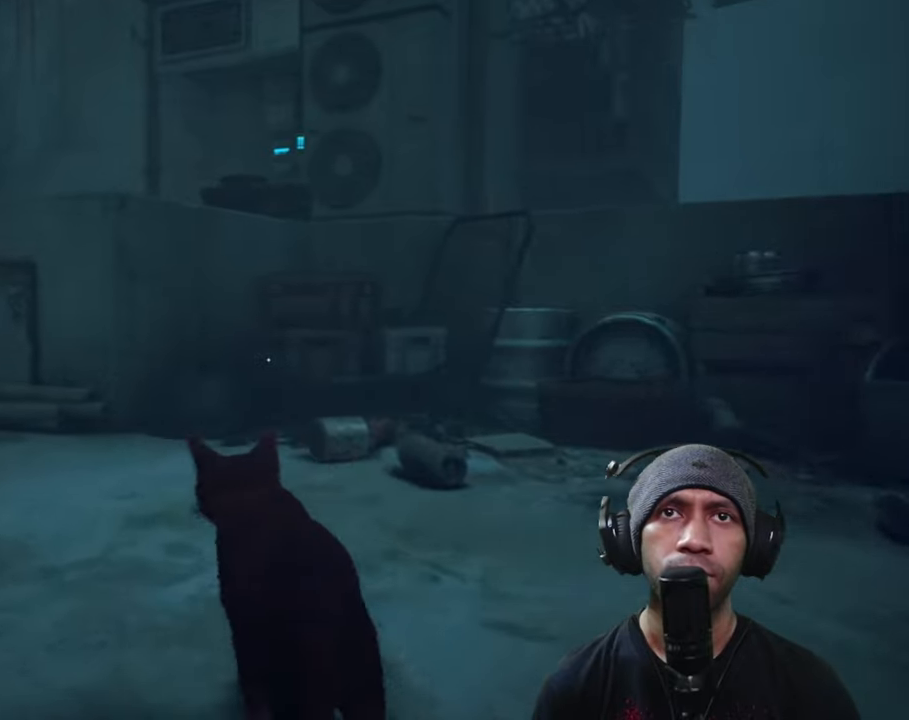
{"buttons": ["R2"], "left_stick": "up", "right_stick": "center", "button_events": []}
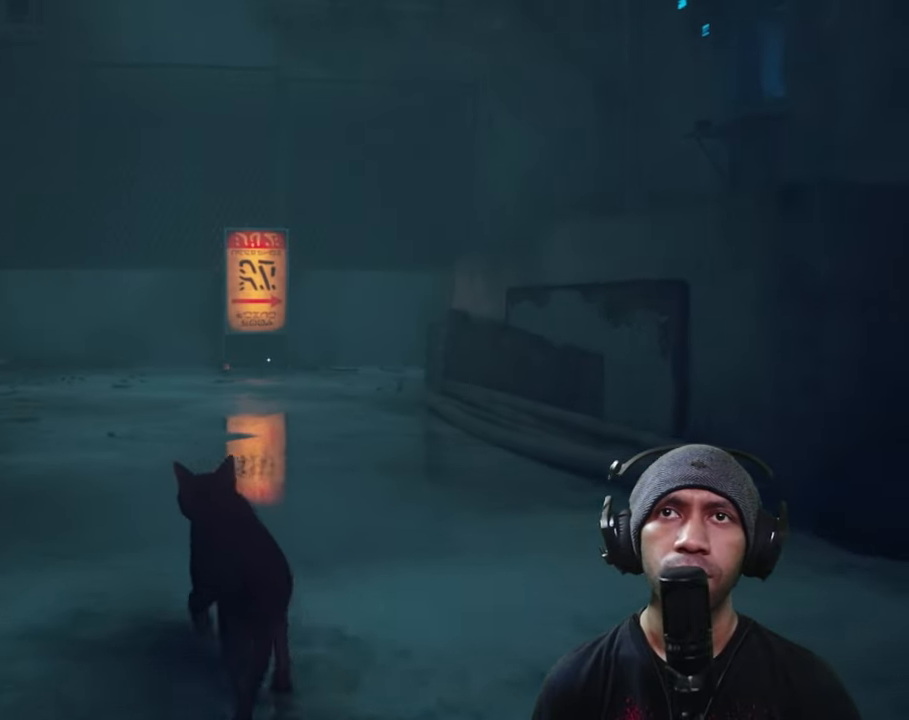
{"buttons": ["L2", "R2"], "left_stick": "up", "right_stick": "center", "button_events": [[416, "L2", "down"]]}
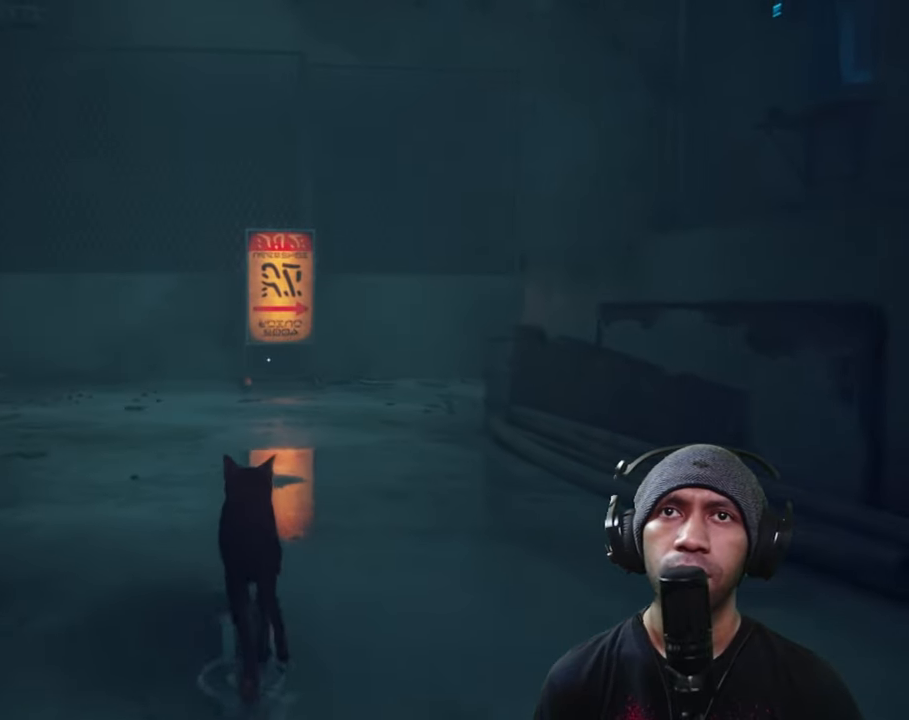
{"buttons": ["L2", "R2"], "left_stick": "up", "right_stick": "center", "button_events": []}
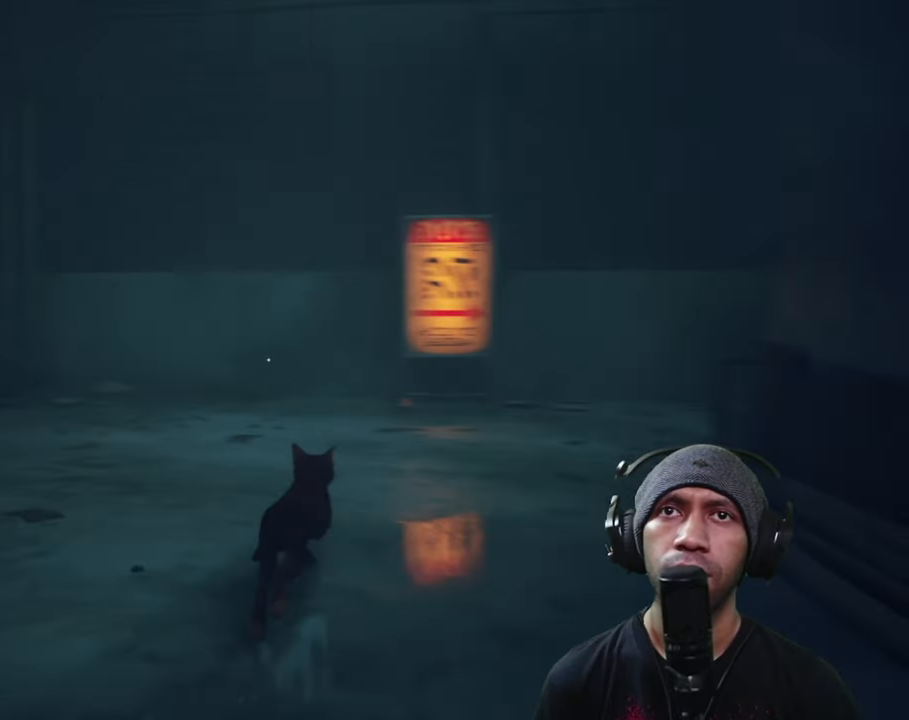
{"buttons": ["L2", "R2"], "left_stick": "up-right", "right_stick": "right", "button_events": []}
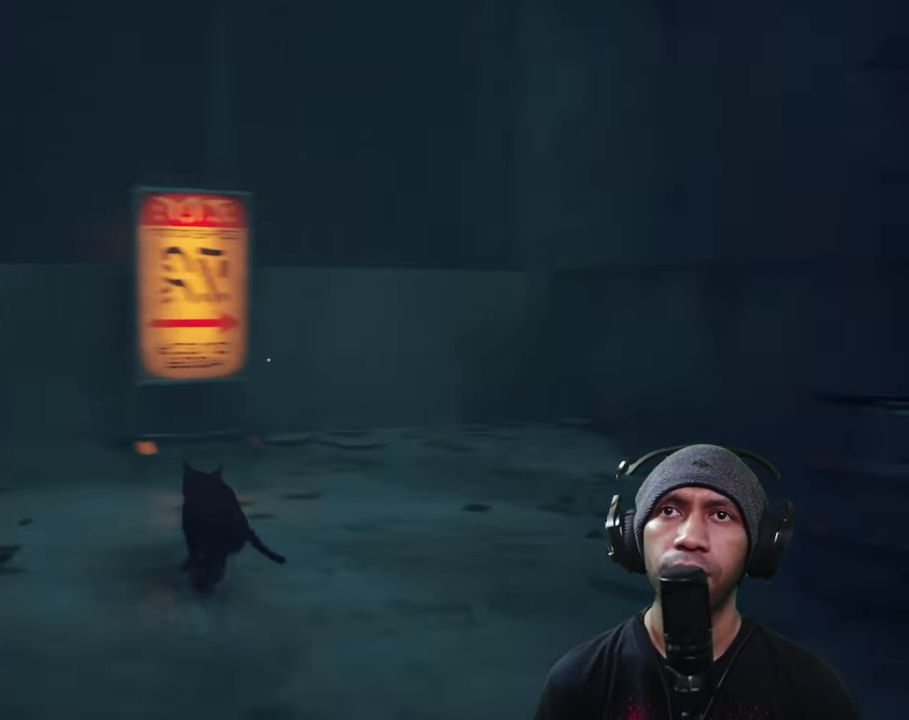
{"buttons": ["L2", "R2"], "left_stick": "up-right", "right_stick": "center", "button_events": []}
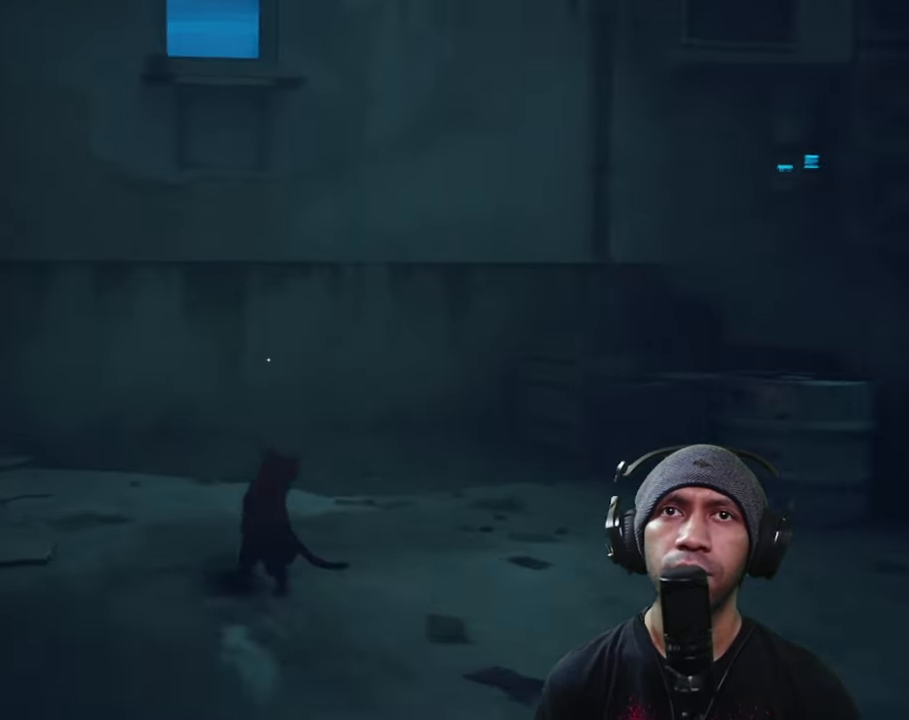
{"buttons": ["L2", "R2"], "left_stick": "up", "right_stick": "center", "button_events": [[33, "A", "down"], [416, "A", "up"]]}
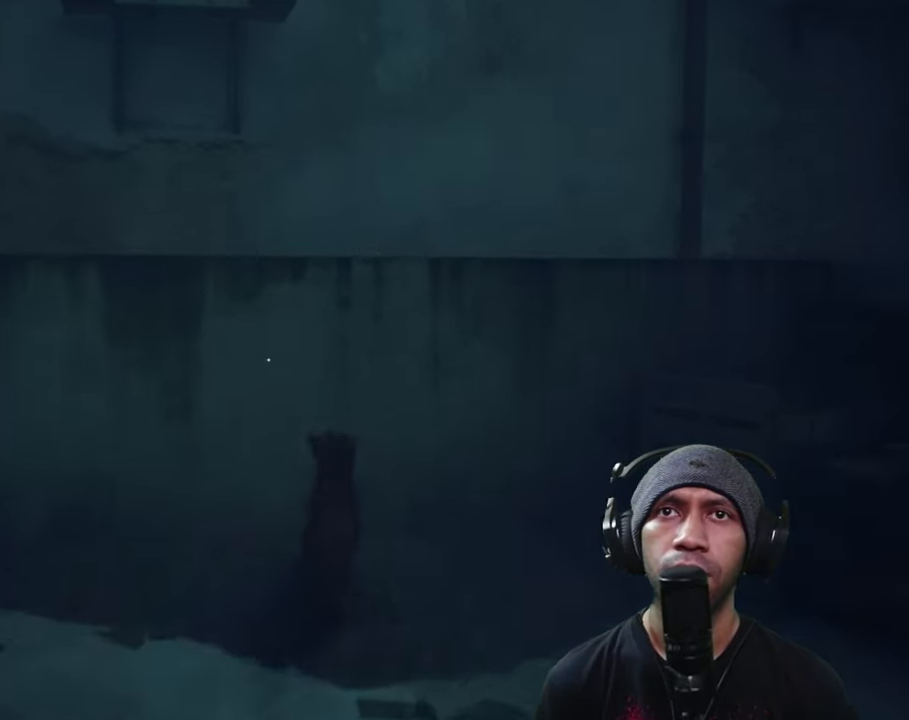
{"buttons": ["R2"], "left_stick": "center", "right_stick": "center", "button_events": [[283, "L2", "up"]]}
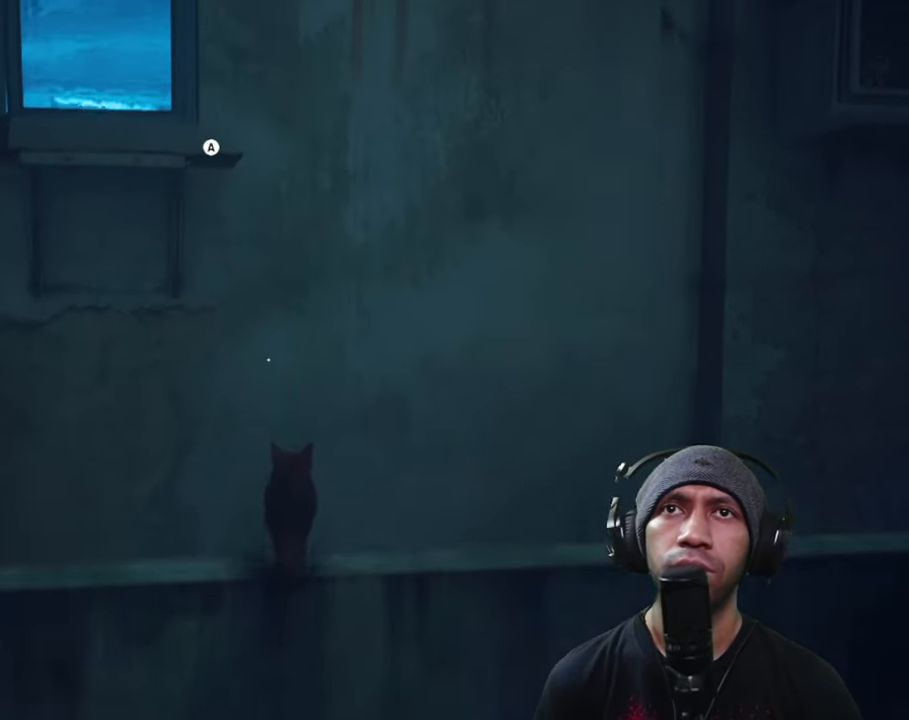
{"buttons": ["R2"], "left_stick": "up", "right_stick": "center", "button_events": [[333, "A", "down"], [500, "A", "up"]]}
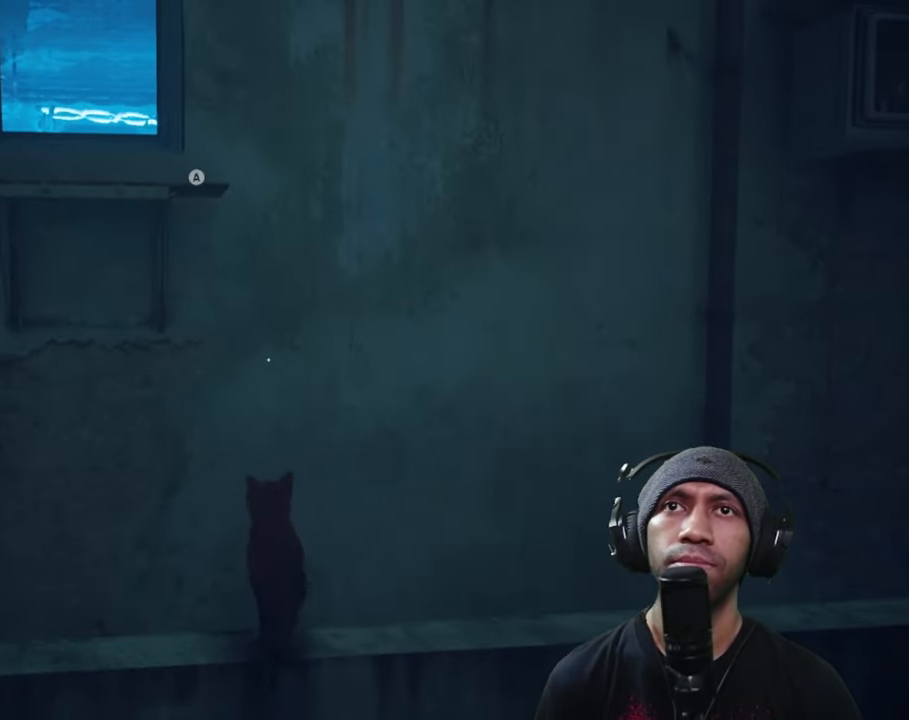
{"buttons": ["R2"], "left_stick": "up", "right_stick": "center", "button_events": []}
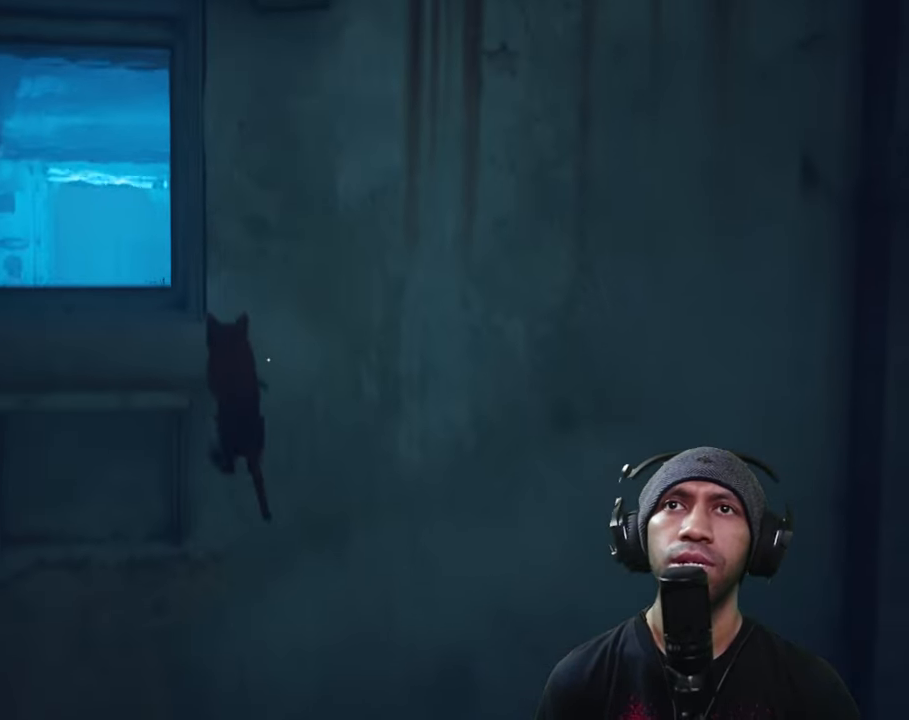
{"buttons": ["R2"], "left_stick": "center", "right_stick": "center", "button_events": []}
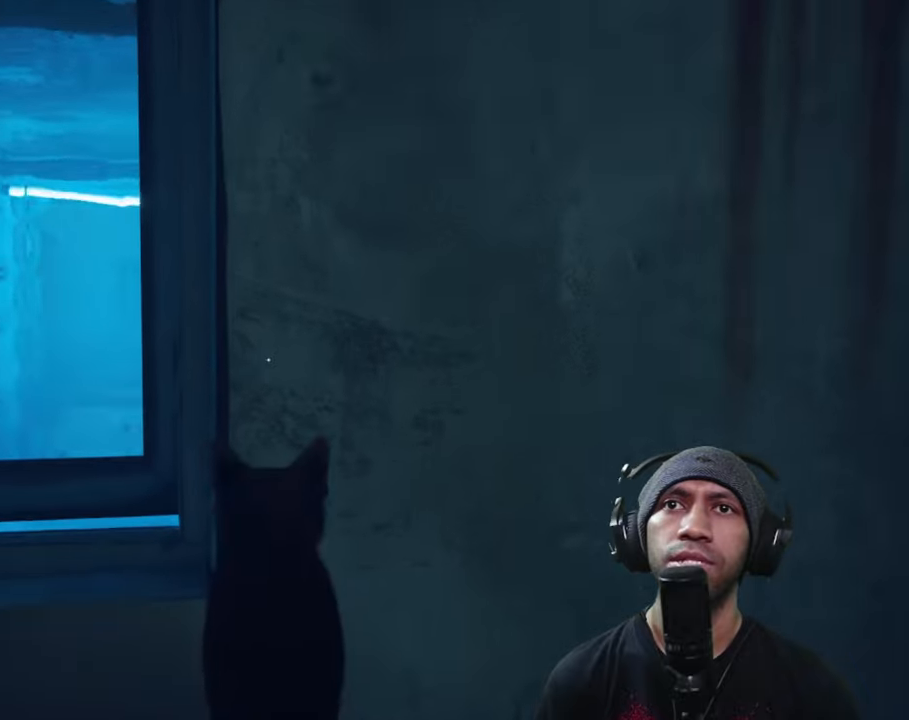
{"buttons": ["R2"], "left_stick": "up-left", "right_stick": "down", "button_events": []}
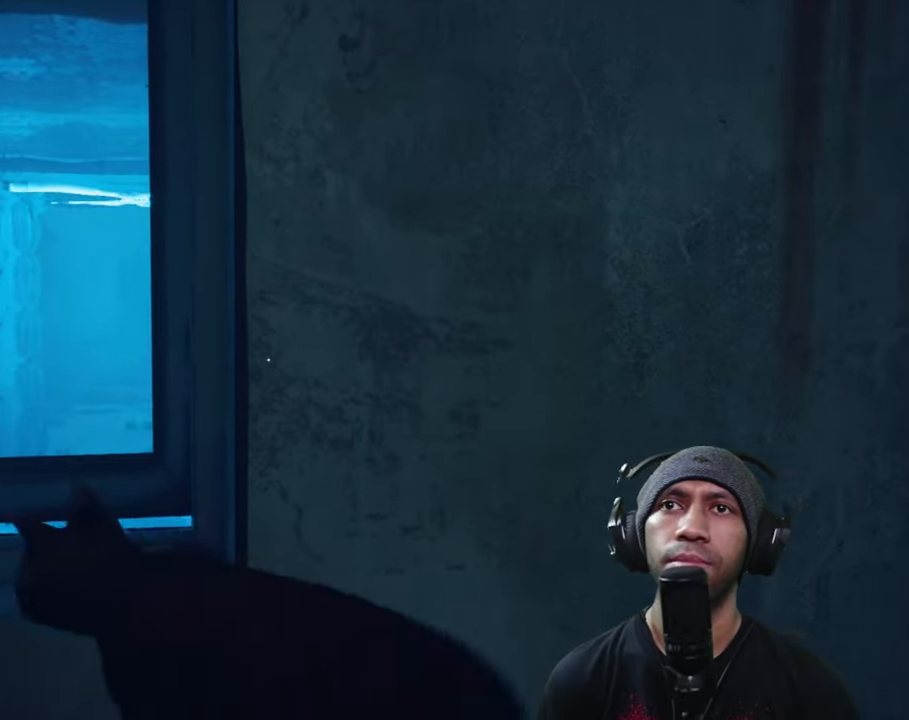
{"buttons": ["R2"], "left_stick": "center", "right_stick": "center", "button_events": []}
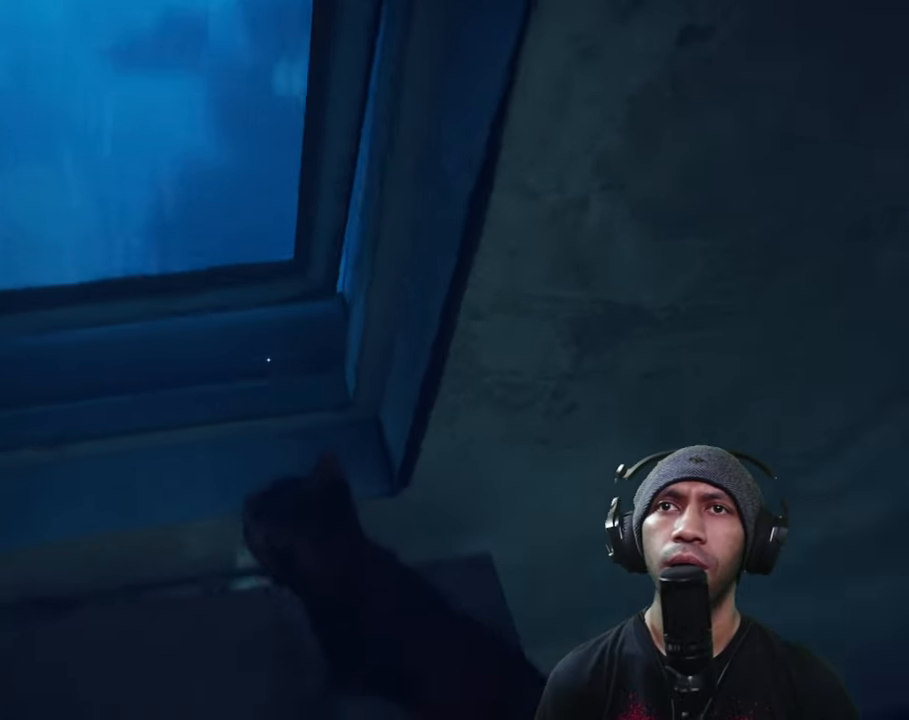
{"buttons": ["R2"], "left_stick": "center", "right_stick": "center", "button_events": []}
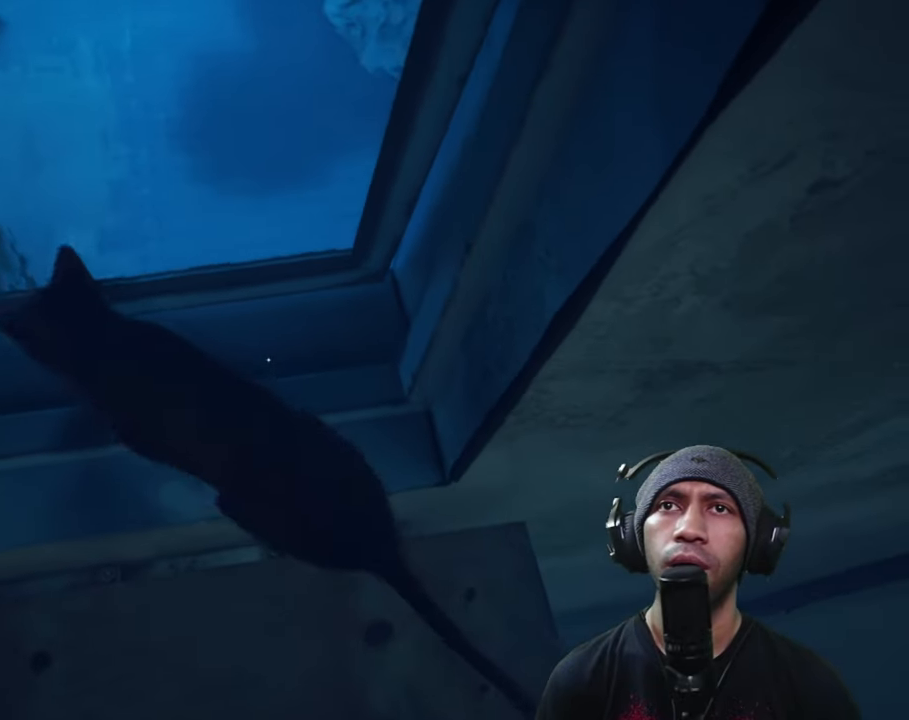
{"buttons": ["R2"], "left_stick": "down", "right_stick": "center", "button_events": []}
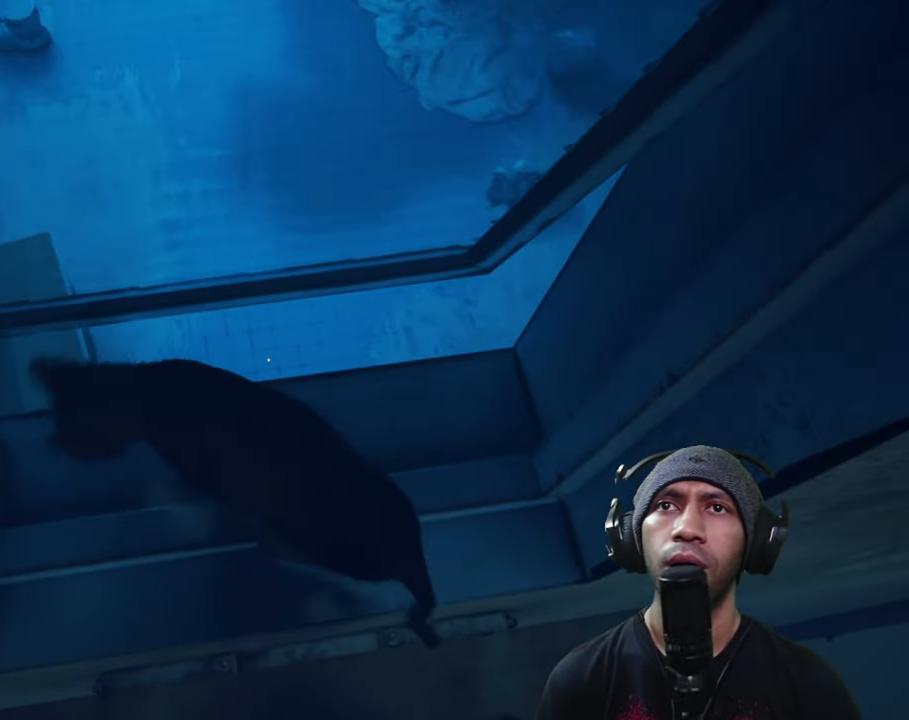
{"buttons": ["R2"], "left_stick": "center", "right_stick": "center", "button_events": []}
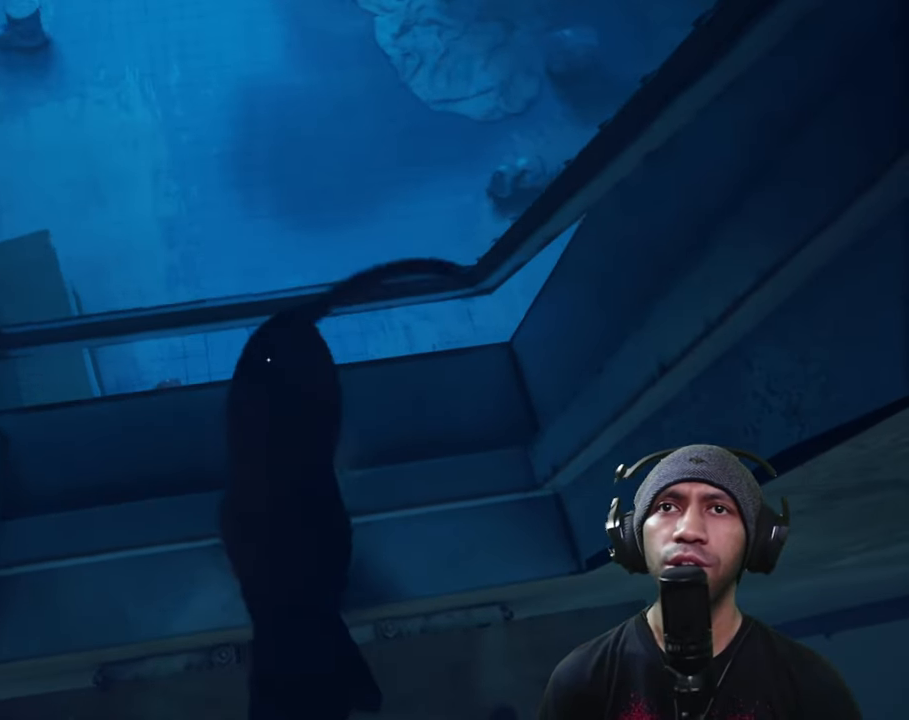
{"buttons": ["R2"], "left_stick": "down-right", "right_stick": "center", "button_events": []}
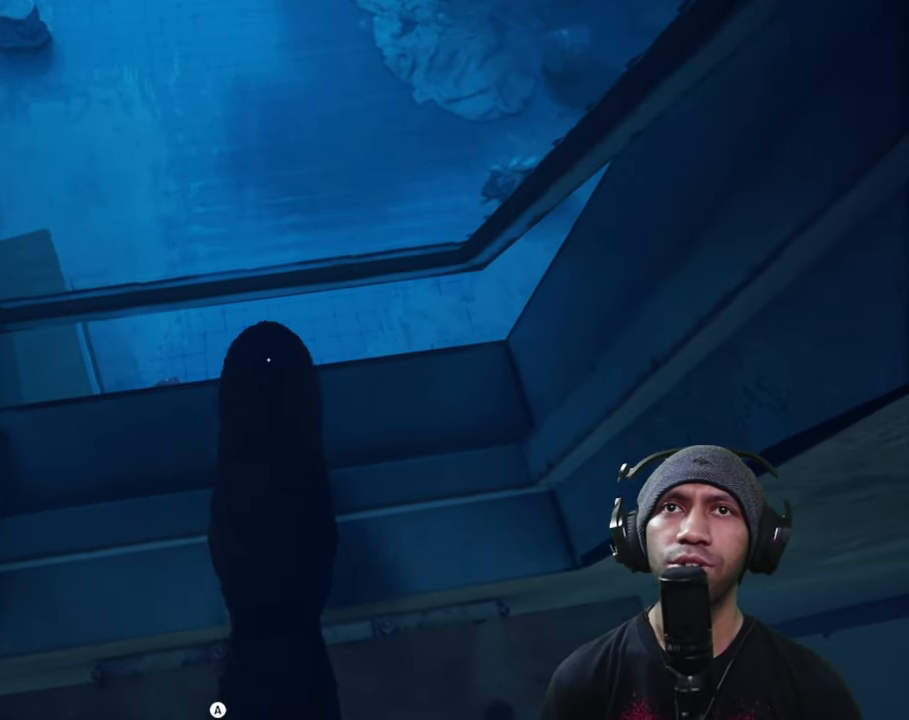
{"buttons": ["R2"], "left_stick": "down-right", "right_stick": "center", "button_events": []}